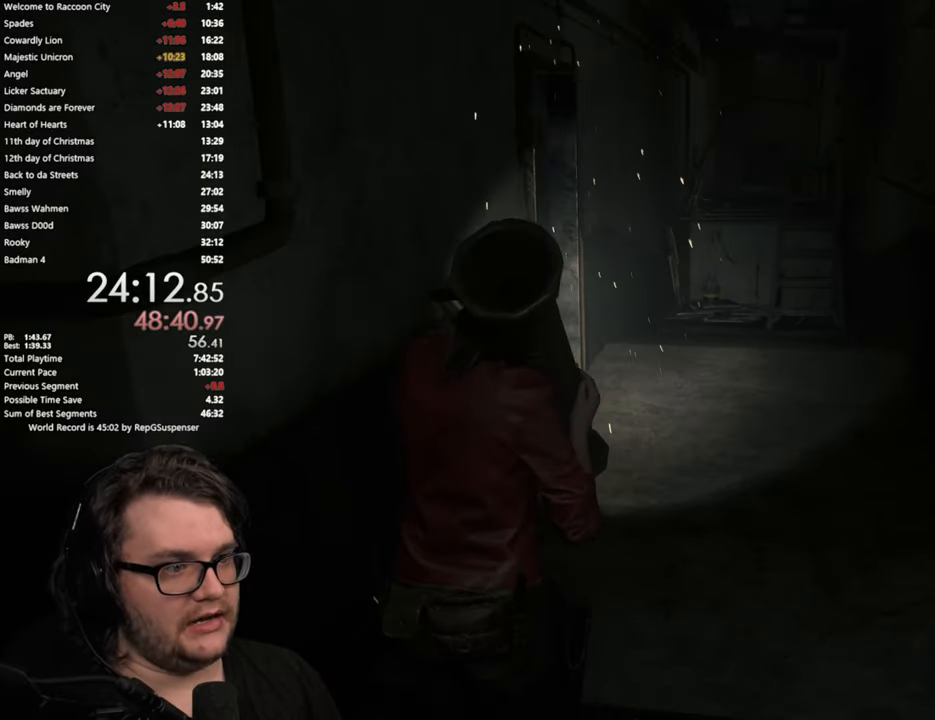
Gameplay with a controller (PlayStation layout); each line is a JSON object with the inputs held at the frame after it (dt_ms = milliseconds from this image to that frame). "button_events" lists button changes between this image and that frame as [ms after this image, input, new state], when the widget could be followed in between (sticks are given only as held states).
{"dt_ms": 500, "buttons": [], "left_stick": "up", "right_stick": "center", "button_events": []}
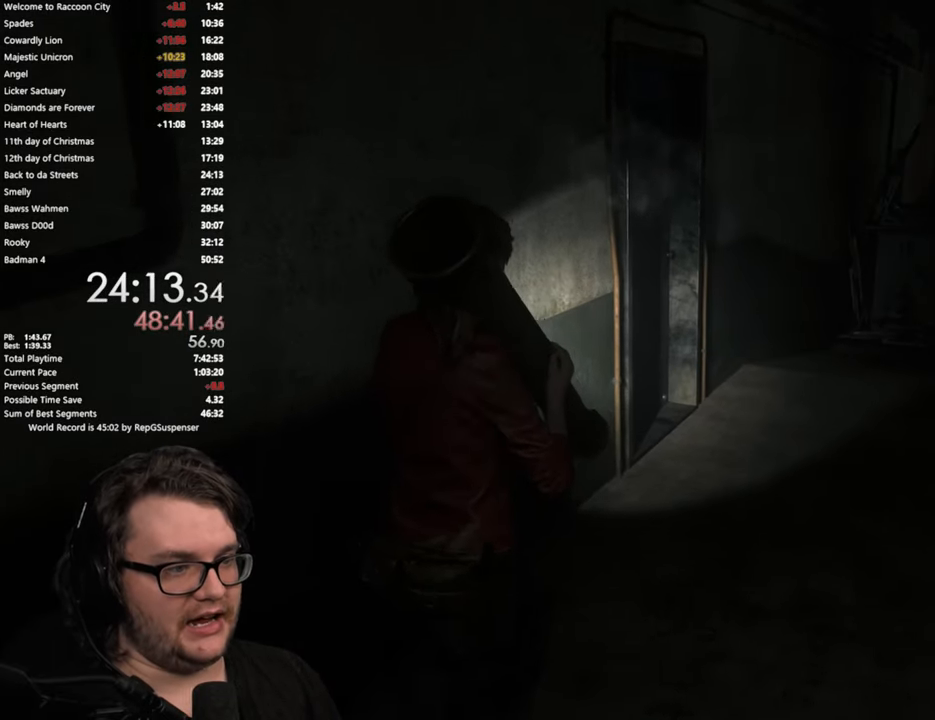
{"dt_ms": 985, "buttons": [], "left_stick": "center", "right_stick": "down-left", "button_events": []}
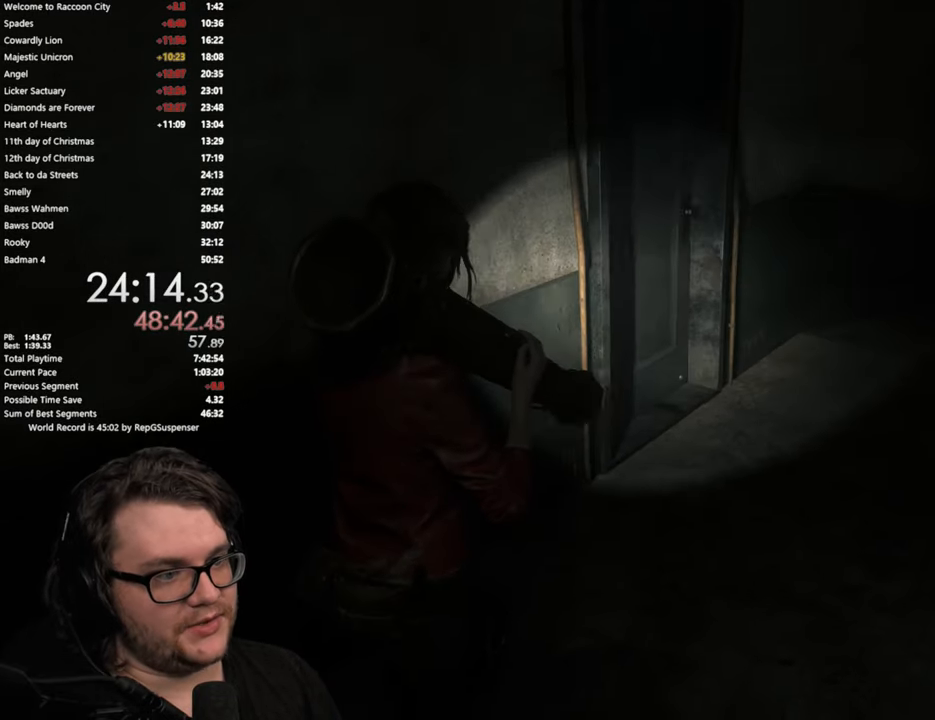
{"dt_ms": 500, "buttons": [], "left_stick": "down-left", "right_stick": "center", "button_events": []}
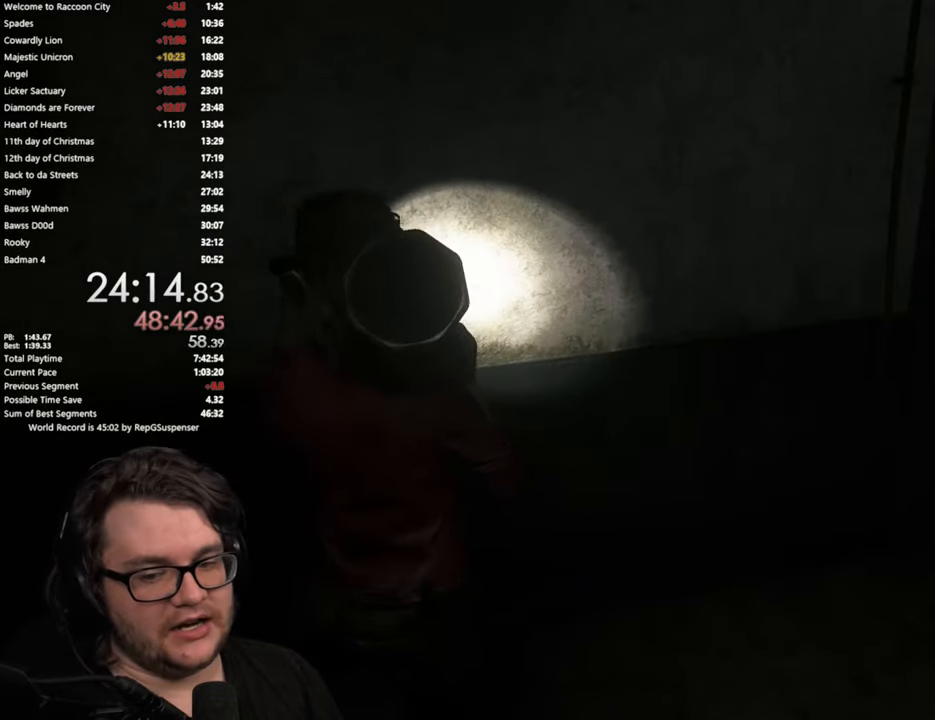
{"dt_ms": 501, "buttons": [], "left_stick": "down-left", "right_stick": "left", "button_events": []}
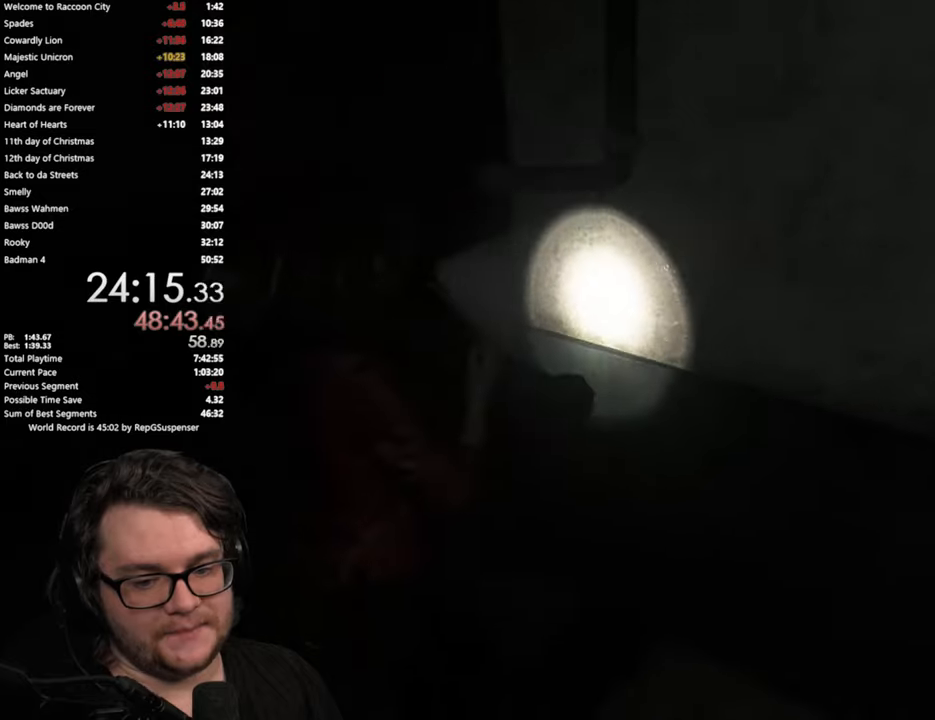
{"dt_ms": 500, "buttons": [], "left_stick": "center", "right_stick": "center", "button_events": []}
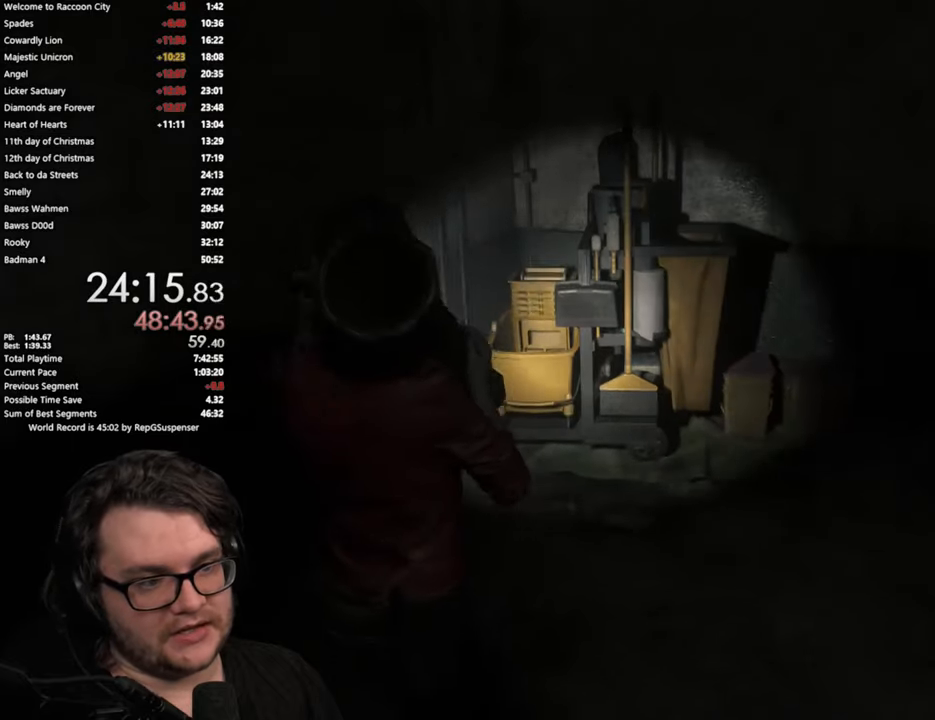
{"dt_ms": 501, "buttons": [], "left_stick": "center", "right_stick": "center", "button_events": []}
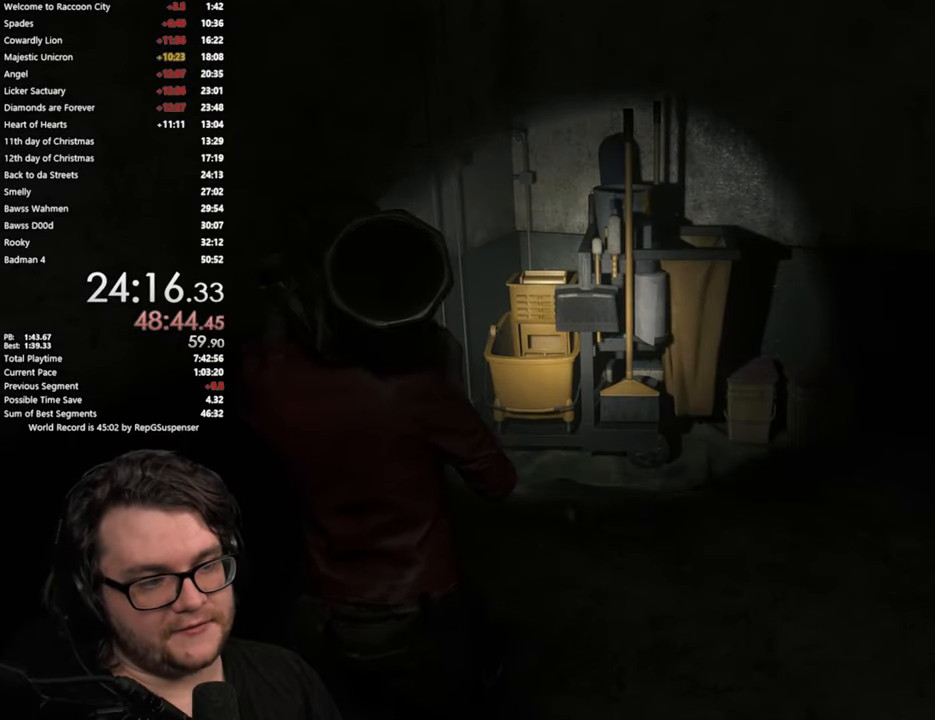
{"dt_ms": 500, "buttons": [], "left_stick": "center", "right_stick": "center", "button_events": []}
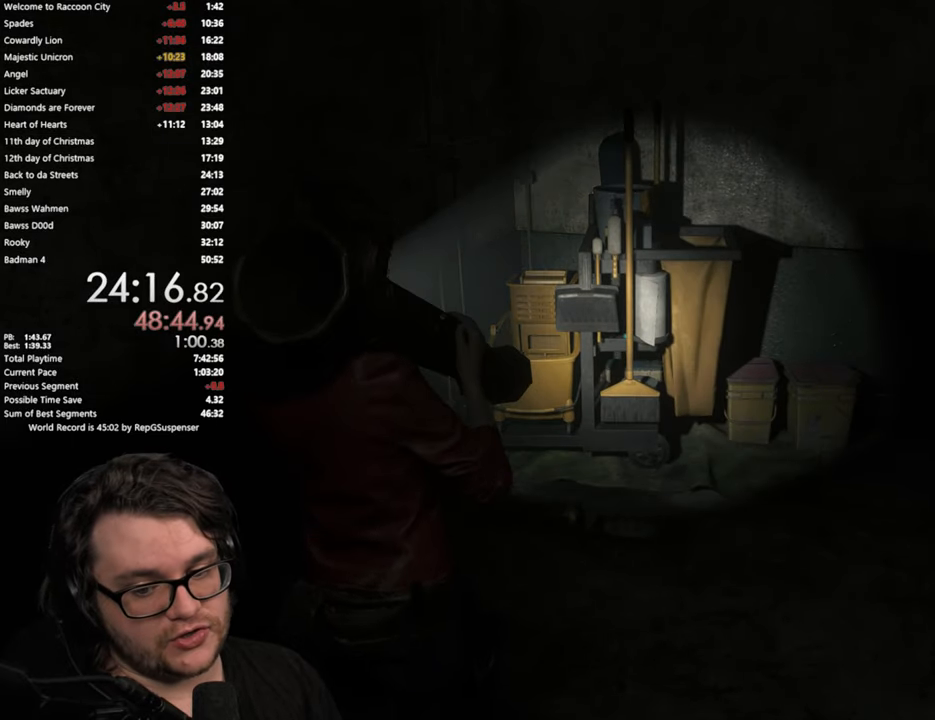
{"dt_ms": 501, "buttons": [], "left_stick": "center", "right_stick": "right", "button_events": []}
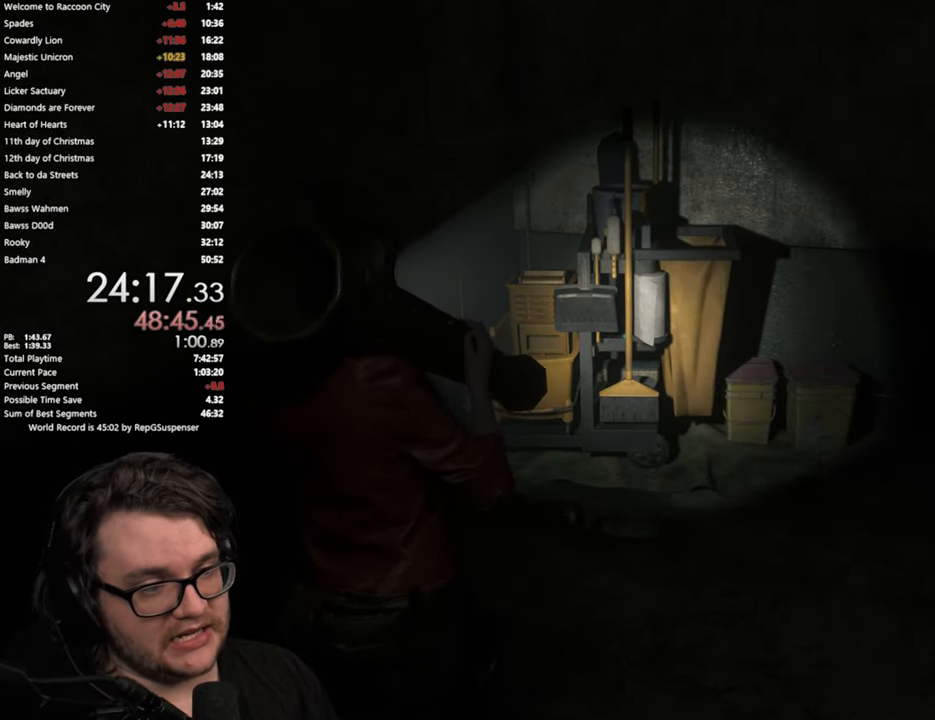
{"dt_ms": 500, "buttons": [], "left_stick": "up-left", "right_stick": "right", "button_events": []}
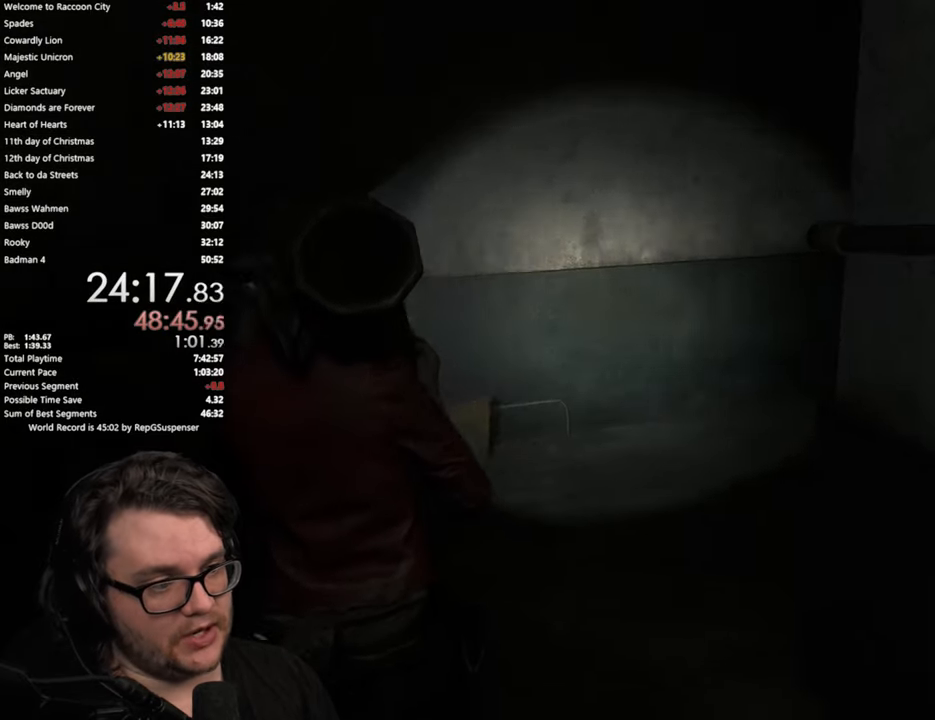
{"dt_ms": 501, "buttons": [], "left_stick": "up-left", "right_stick": "right", "button_events": []}
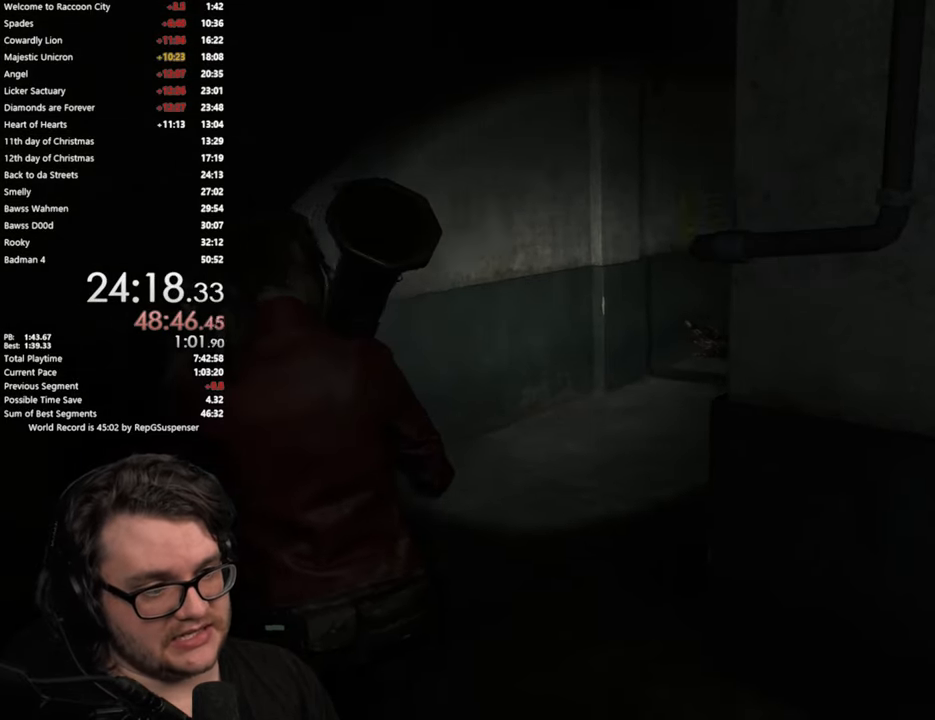
{"dt_ms": 500, "buttons": [], "left_stick": "center", "right_stick": "down-right", "button_events": []}
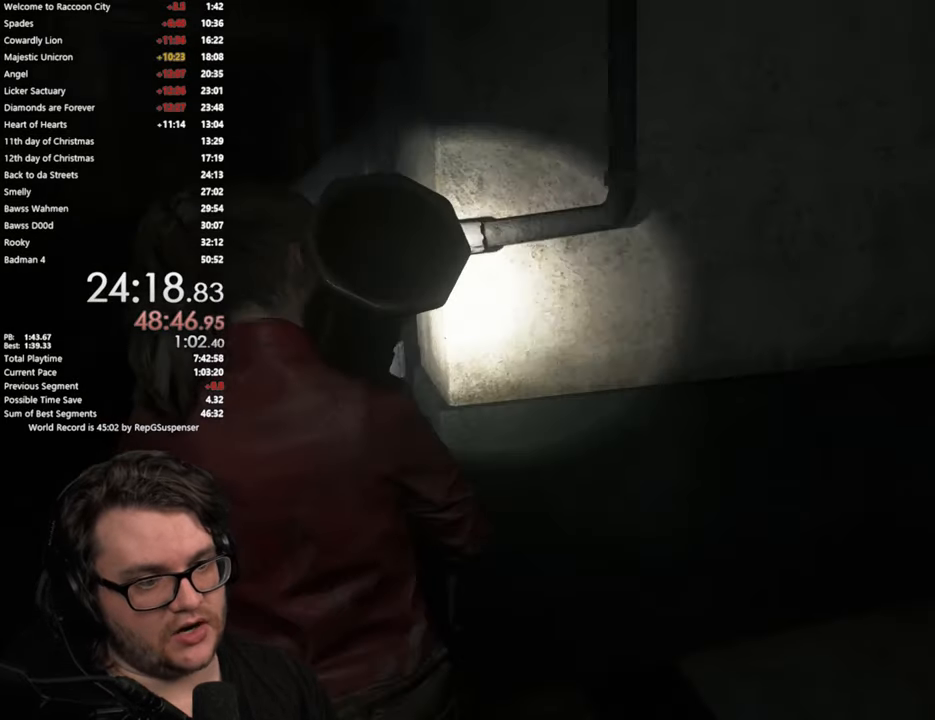
{"dt_ms": 501, "buttons": [], "left_stick": "up", "right_stick": "center", "button_events": []}
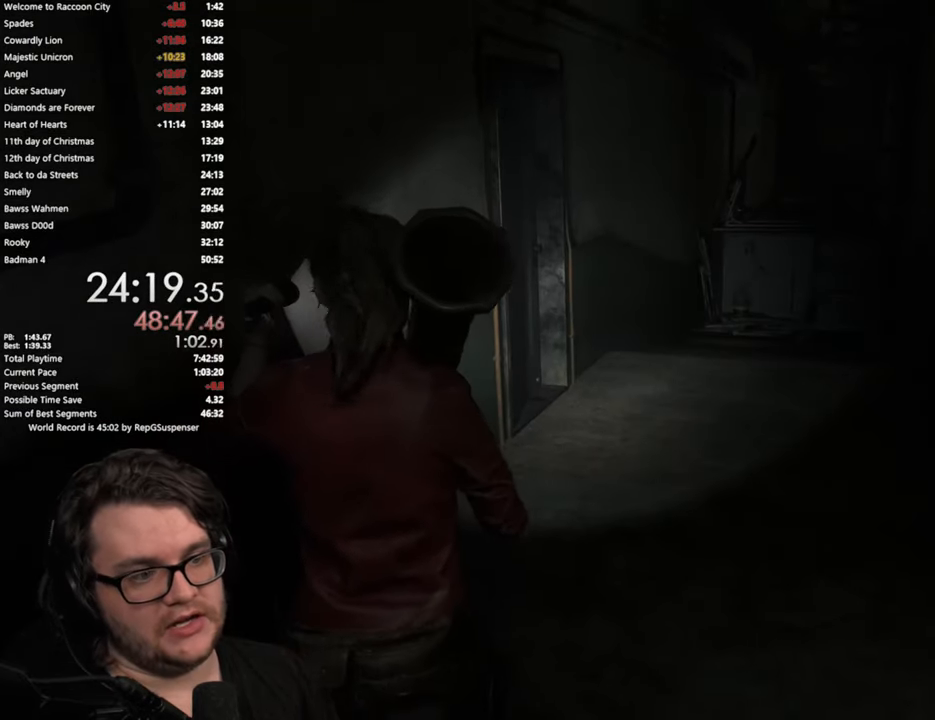
{"dt_ms": 500, "buttons": [], "left_stick": "up", "right_stick": "down-right", "button_events": []}
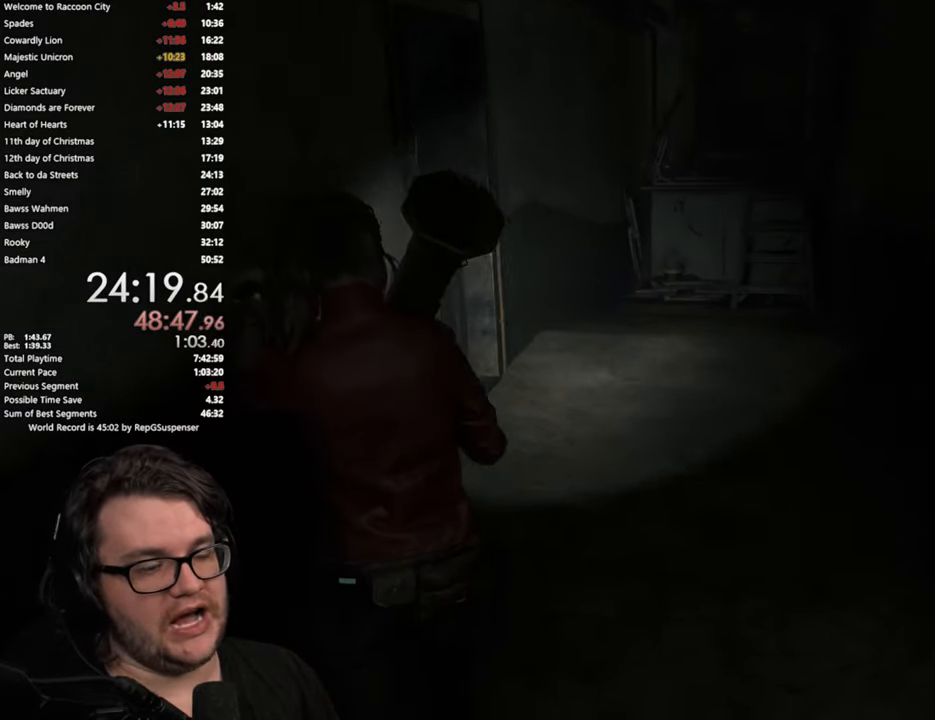
{"dt_ms": 501, "buttons": [], "left_stick": "up", "right_stick": "center", "button_events": []}
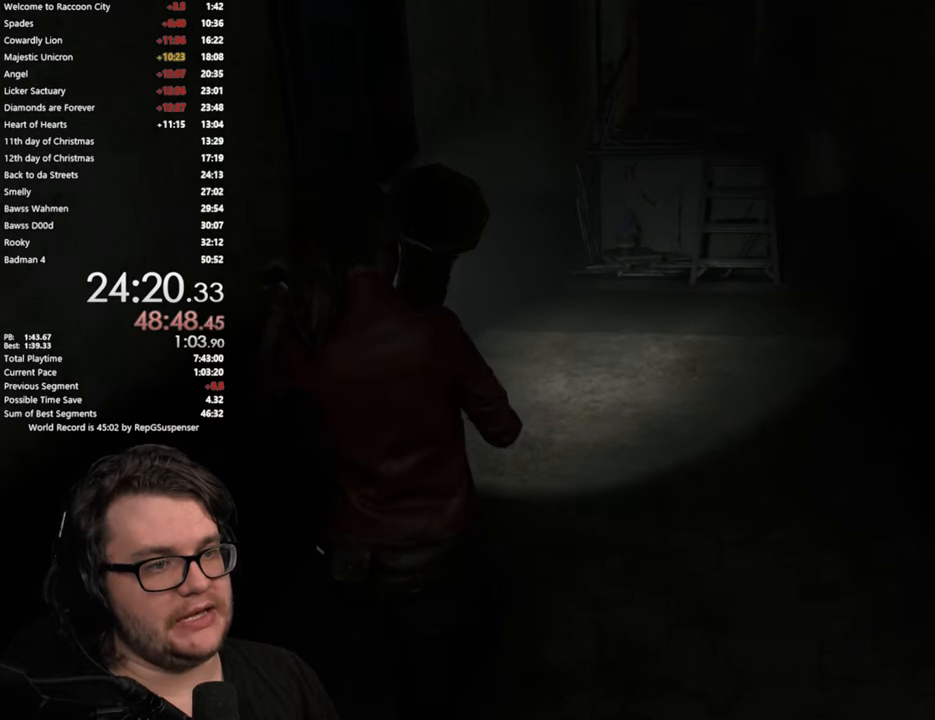
{"dt_ms": 501, "buttons": [], "left_stick": "up", "right_stick": "center", "button_events": []}
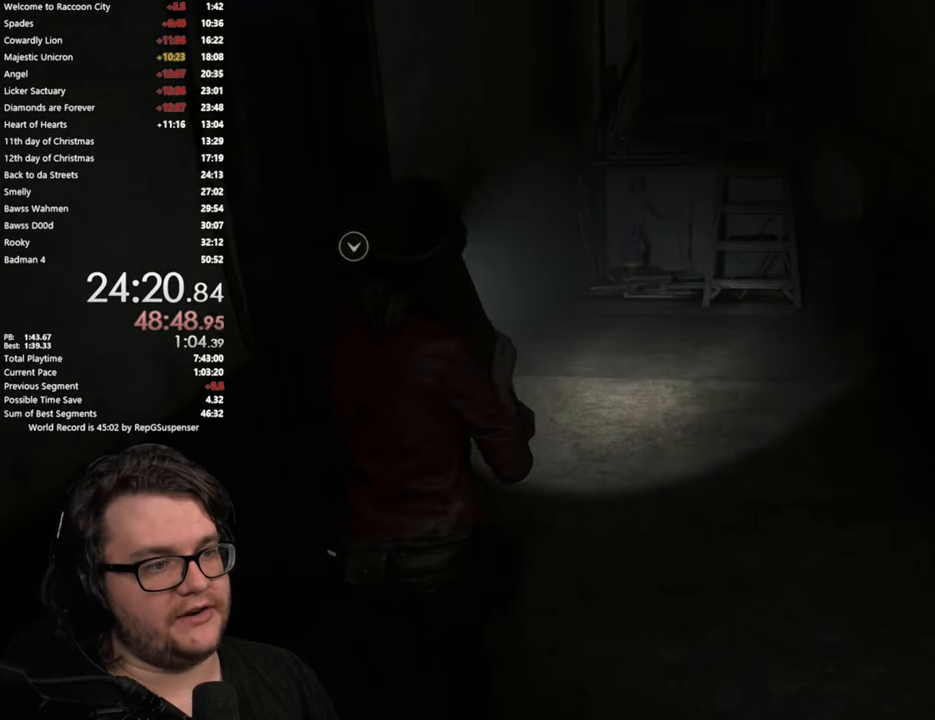
{"dt_ms": 500, "buttons": [], "left_stick": "center", "right_stick": "down-left", "button_events": []}
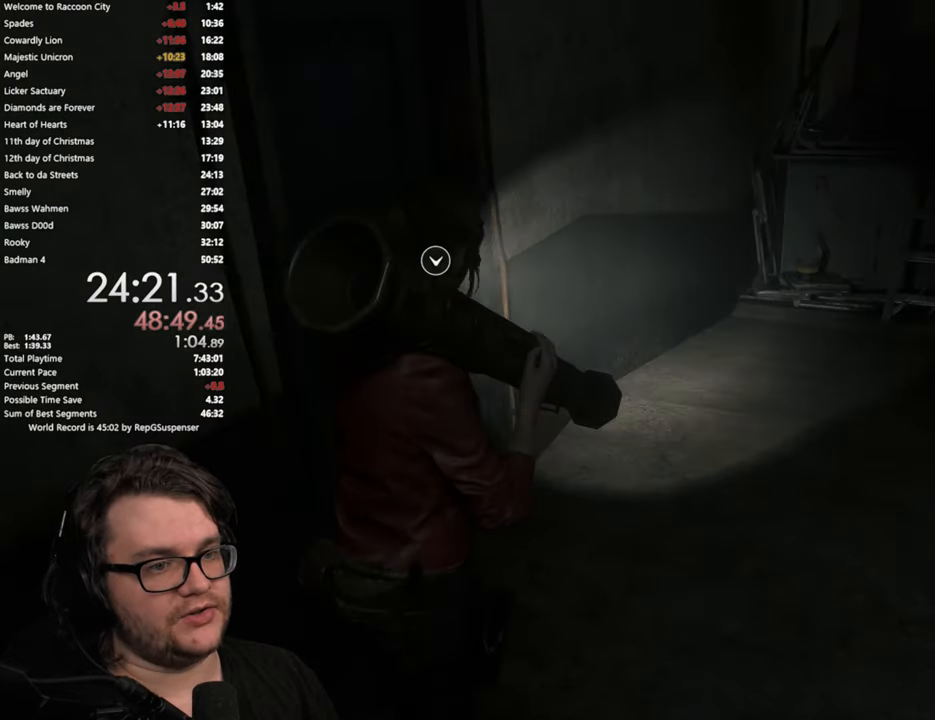
{"dt_ms": 501, "buttons": [], "left_stick": "center", "right_stick": "center", "button_events": []}
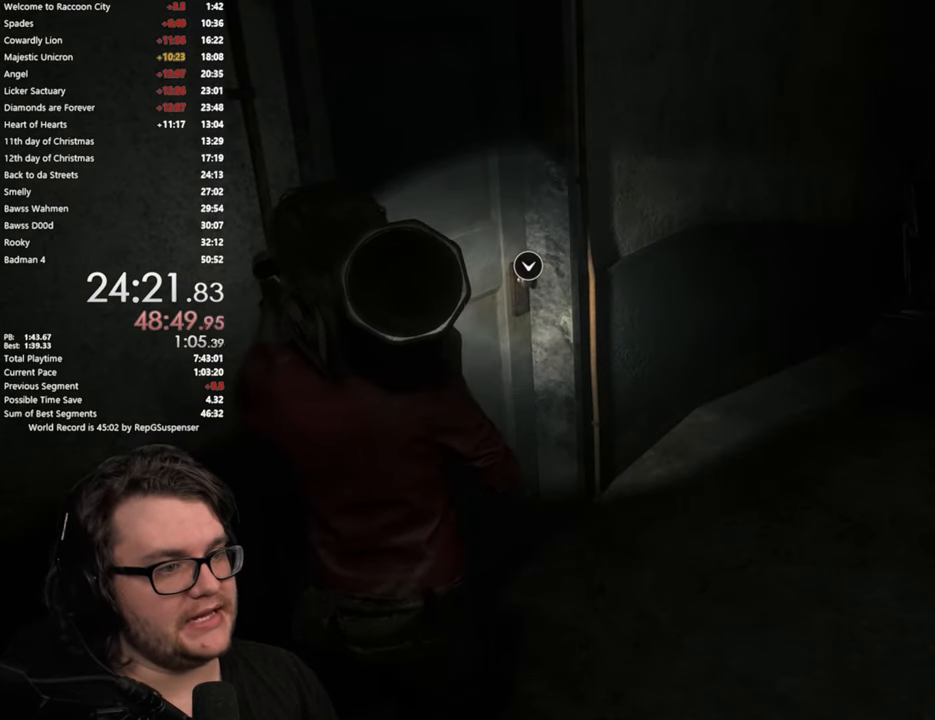
{"dt_ms": 500, "buttons": [], "left_stick": "center", "right_stick": "center", "button_events": []}
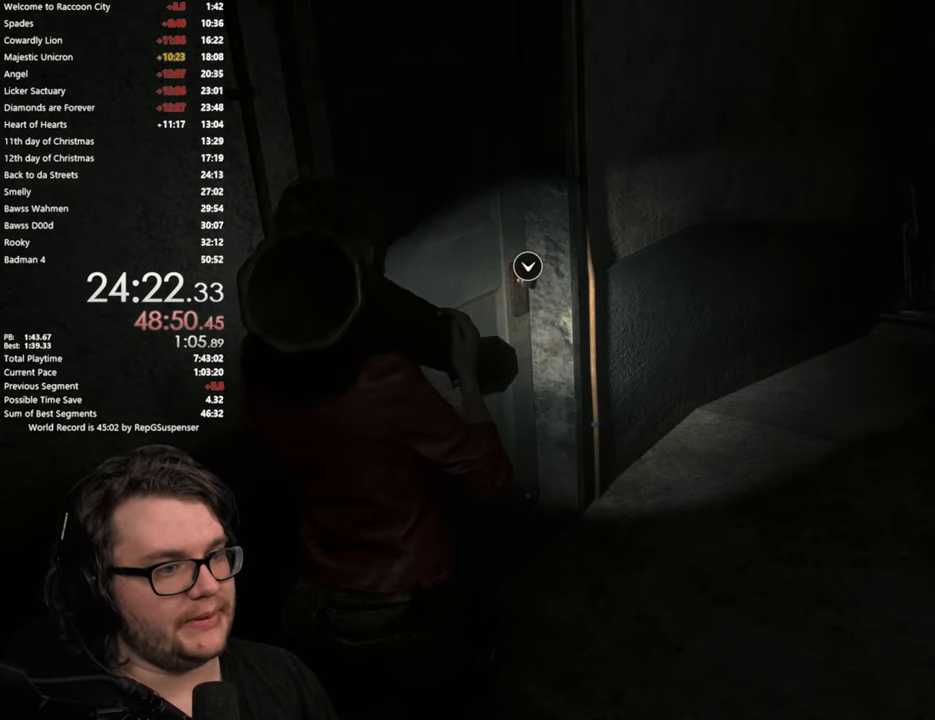
{"dt_ms": 501, "buttons": [], "left_stick": "center", "right_stick": "center", "button_events": []}
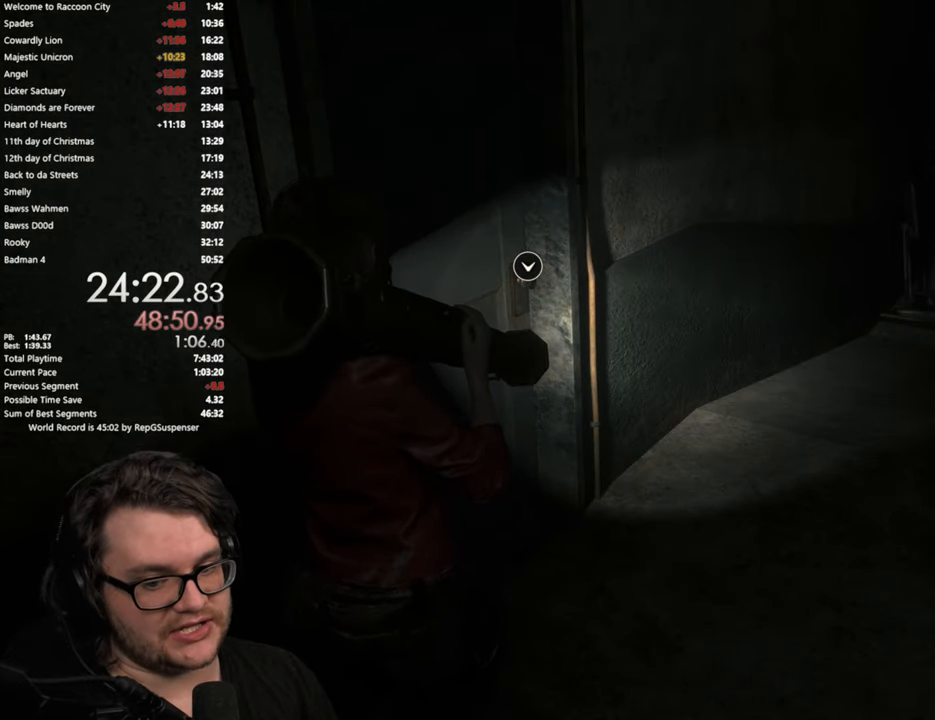
{"dt_ms": 500, "buttons": [], "left_stick": "center", "right_stick": "center", "button_events": []}
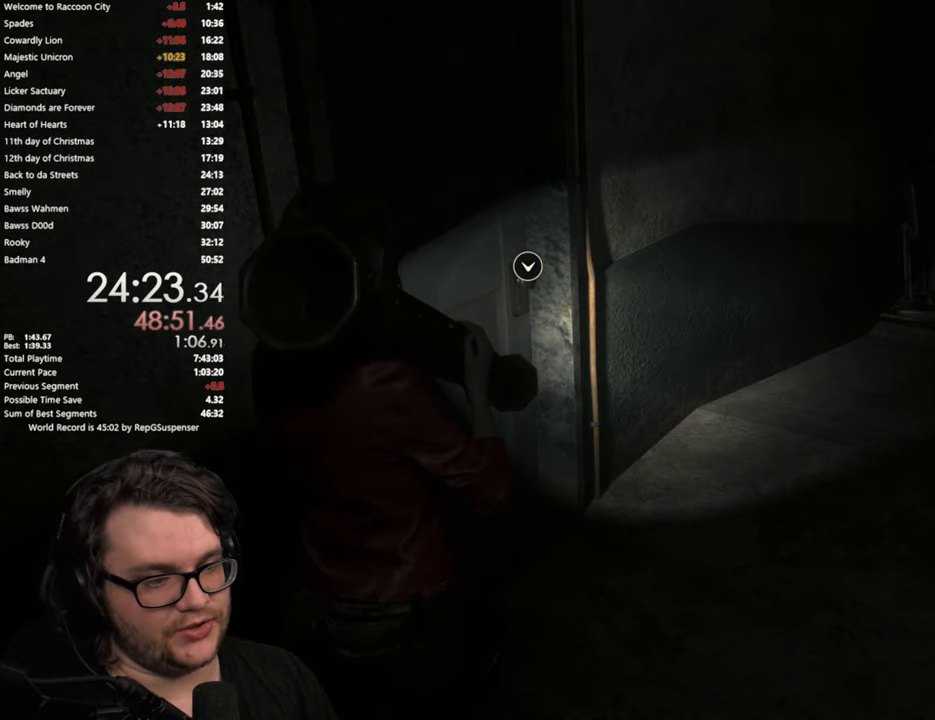
{"dt_ms": 501, "buttons": [], "left_stick": "up-right", "right_stick": "down-left", "button_events": []}
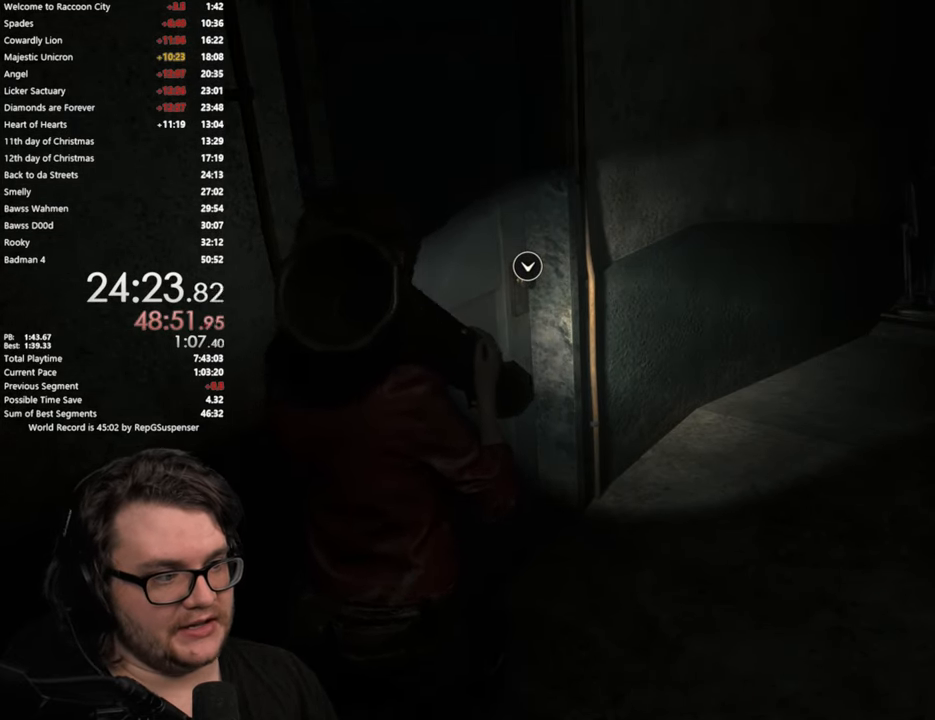
{"dt_ms": 500, "buttons": [], "left_stick": "right", "right_stick": "left", "button_events": []}
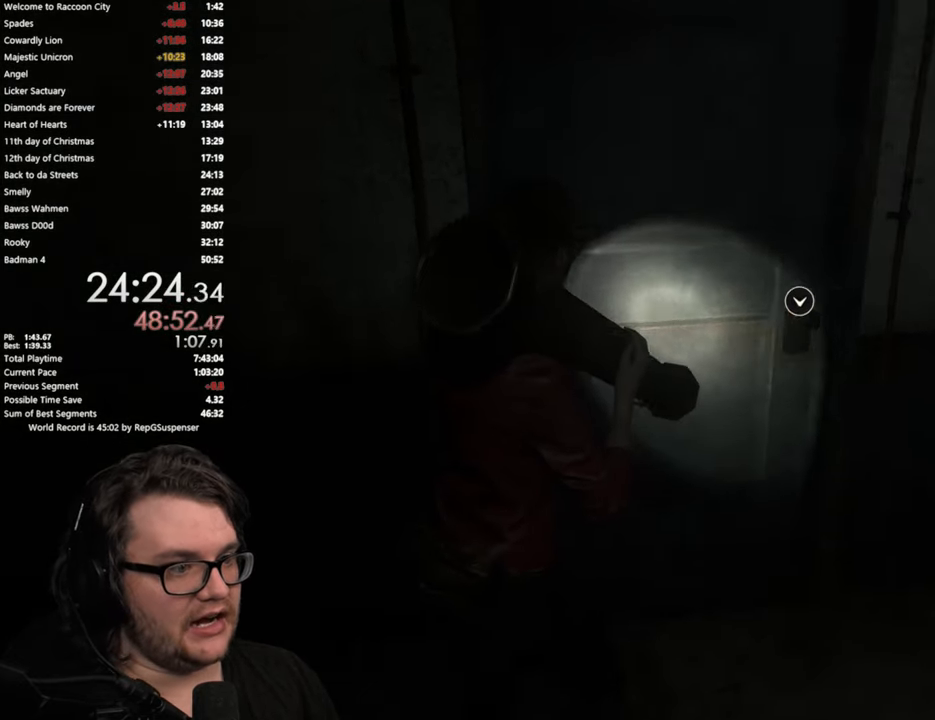
{"dt_ms": 501, "buttons": [], "left_stick": "down-right", "right_stick": "center", "button_events": []}
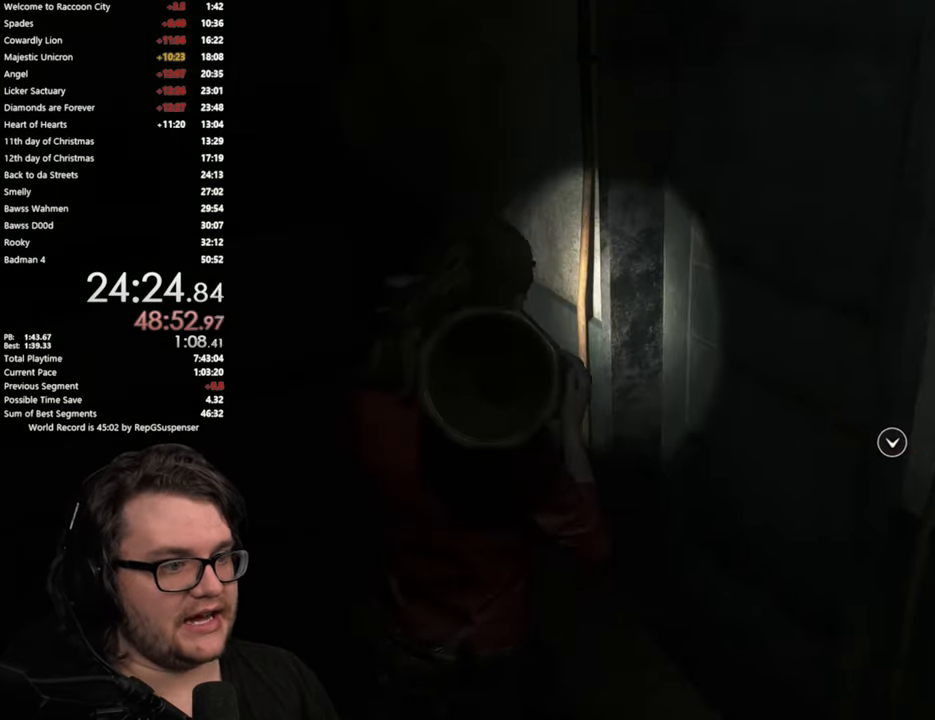
{"dt_ms": 499, "buttons": [], "left_stick": "left", "right_stick": "left", "button_events": []}
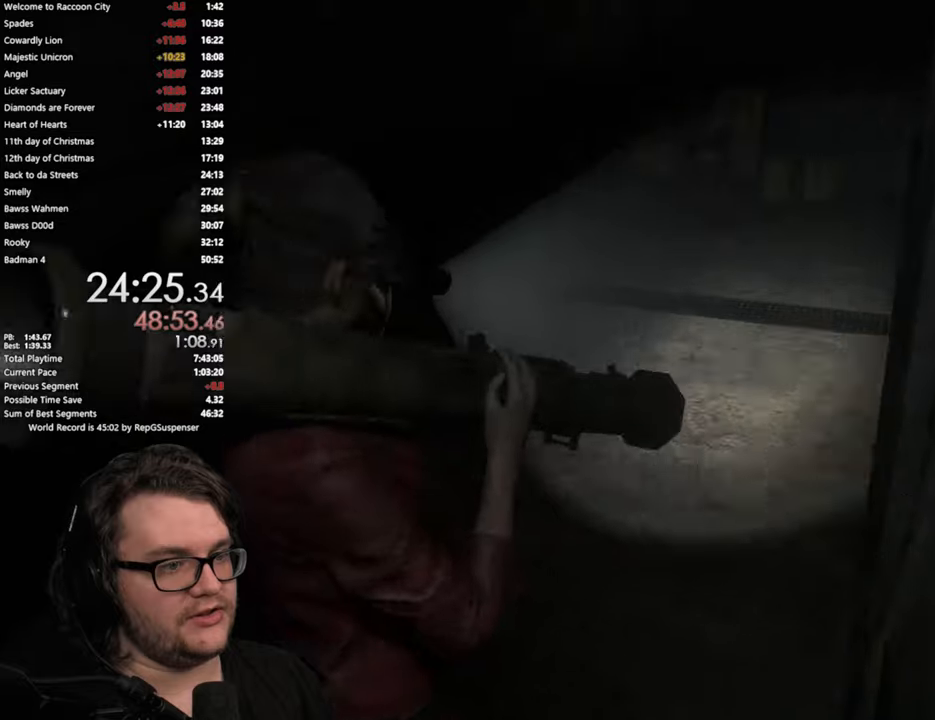
{"dt_ms": 501, "buttons": [], "left_stick": "up", "right_stick": "right", "button_events": [[117, "L3", "down"], [301, "L3", "up"]]}
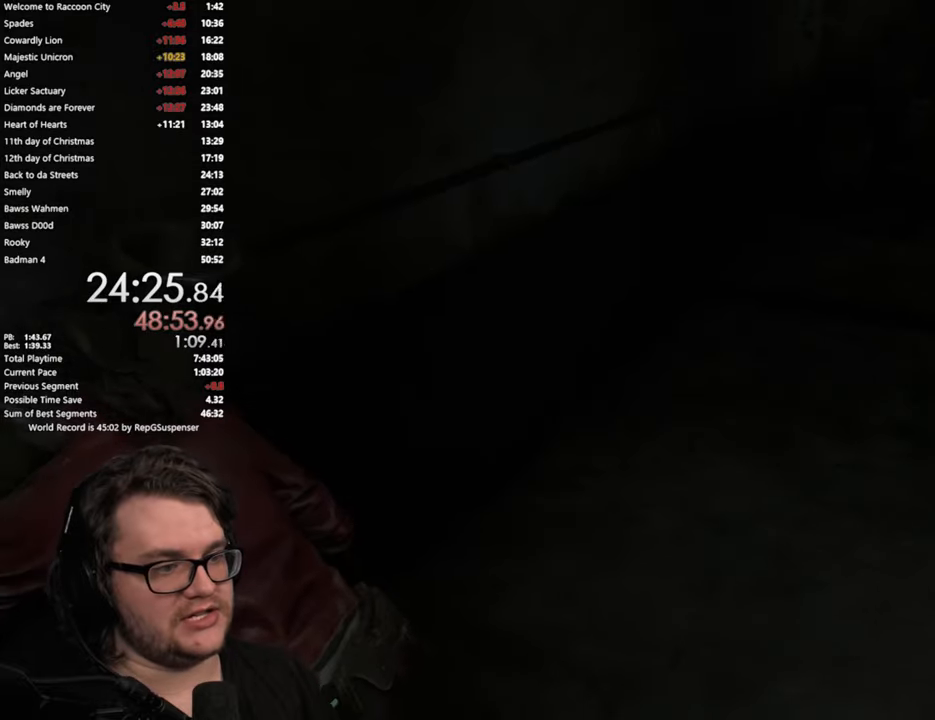
{"dt_ms": 500, "buttons": [], "left_stick": "up", "right_stick": "center", "button_events": []}
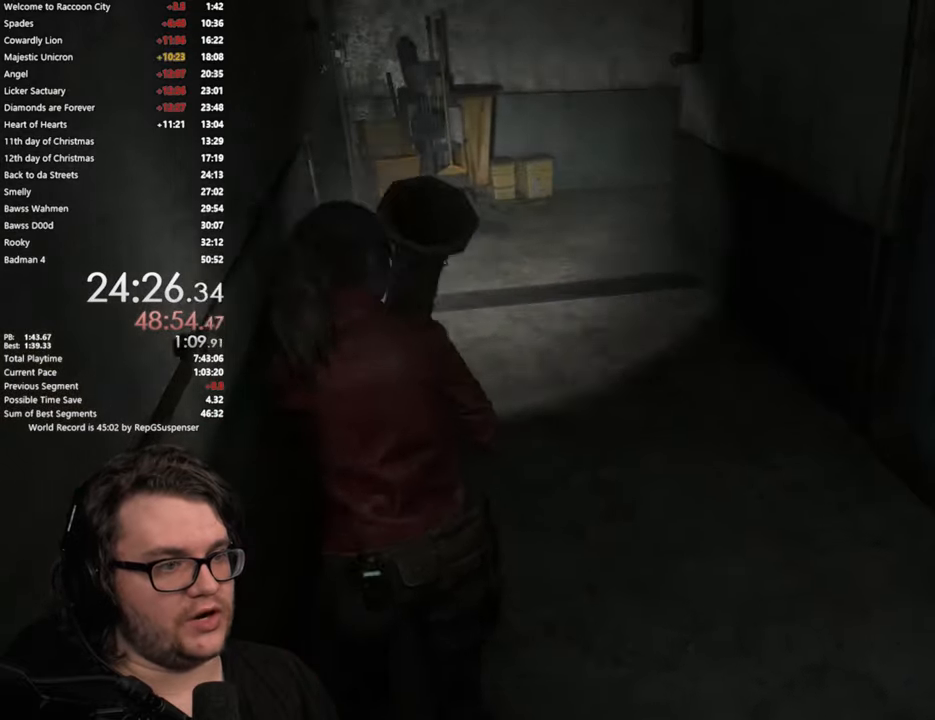
{"dt_ms": 501, "buttons": [], "left_stick": "up", "right_stick": "center", "button_events": []}
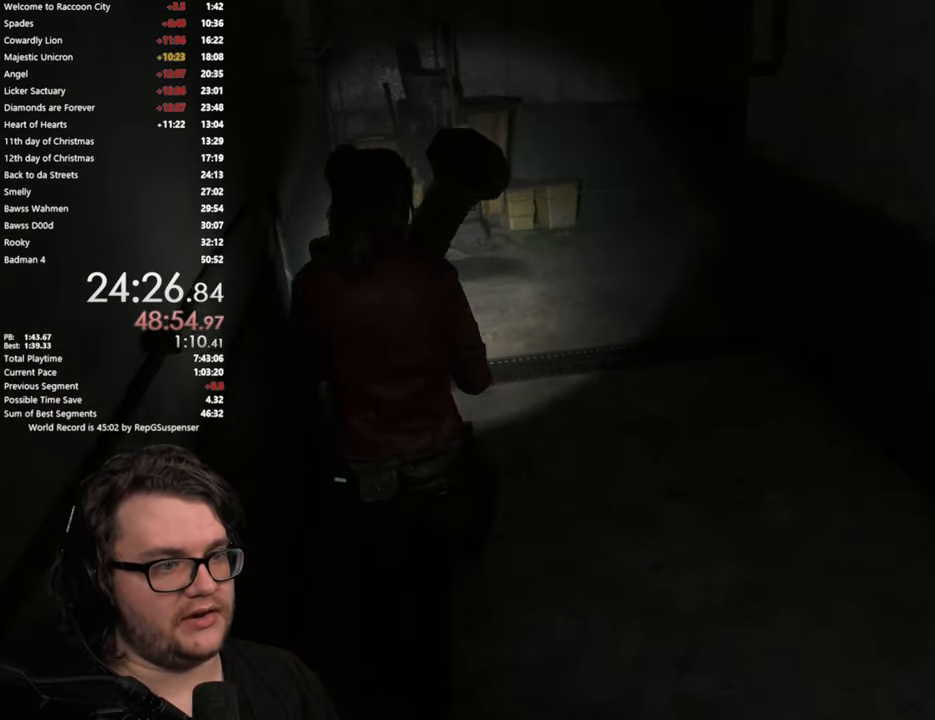
{"dt_ms": 500, "buttons": [], "left_stick": "up", "right_stick": "down-right", "button_events": []}